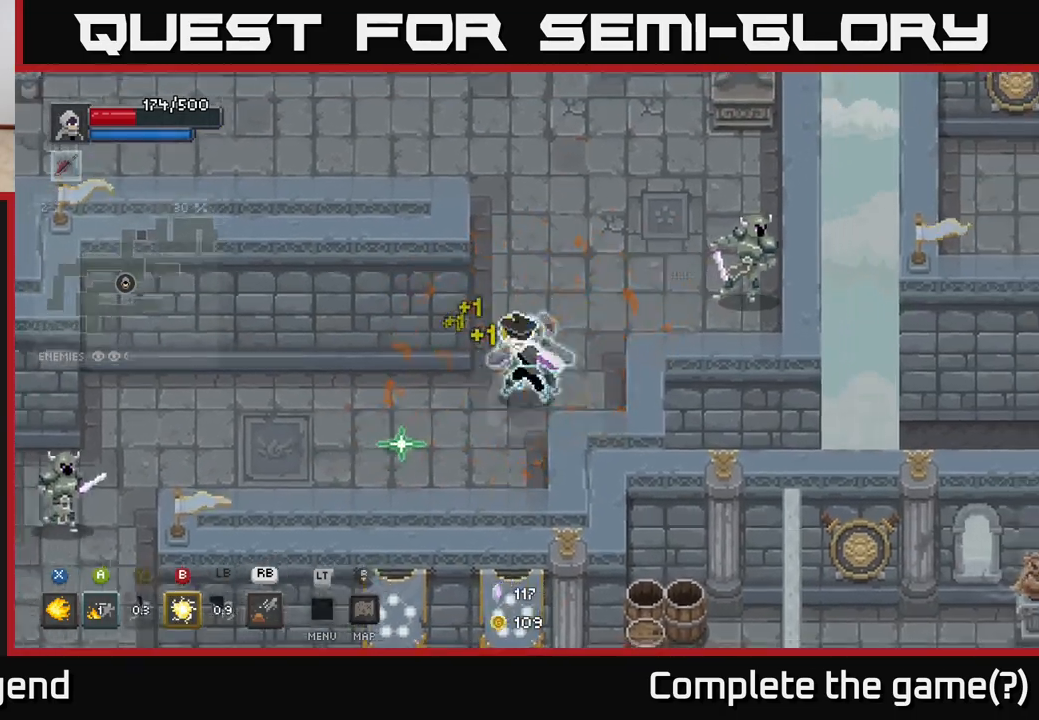
Gameplay with a controller (Xbox layout); each line is a JSON object with the inputs held at the frame after it. "events" lists button and stick changes between this image and that frame as [ms after this image, input, new state], when the widget could be followed in between.
{"buttons": [], "left_stick": "left", "right_stick": "center", "events": [[250, "left_stick", "left"], [433, "Y", "down"], [467, "Y", "up"]]}
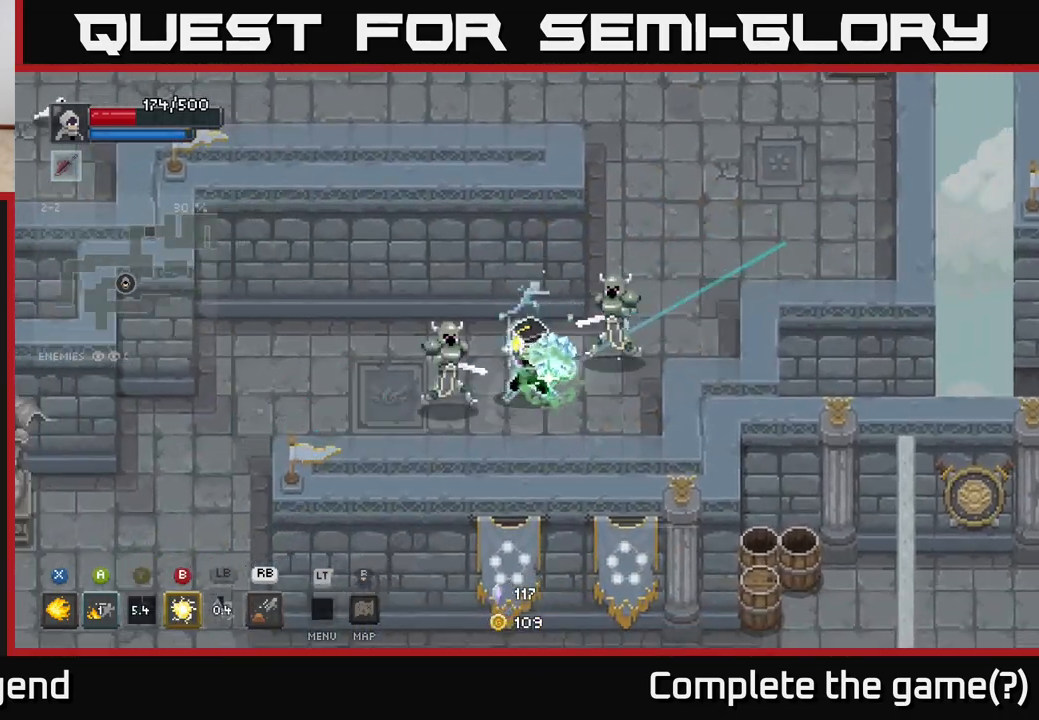
{"buttons": [], "left_stick": "down-left", "right_stick": "center", "events": [[133, "A", "down"], [233, "A", "up"], [467, "left_stick", "down-left"]]}
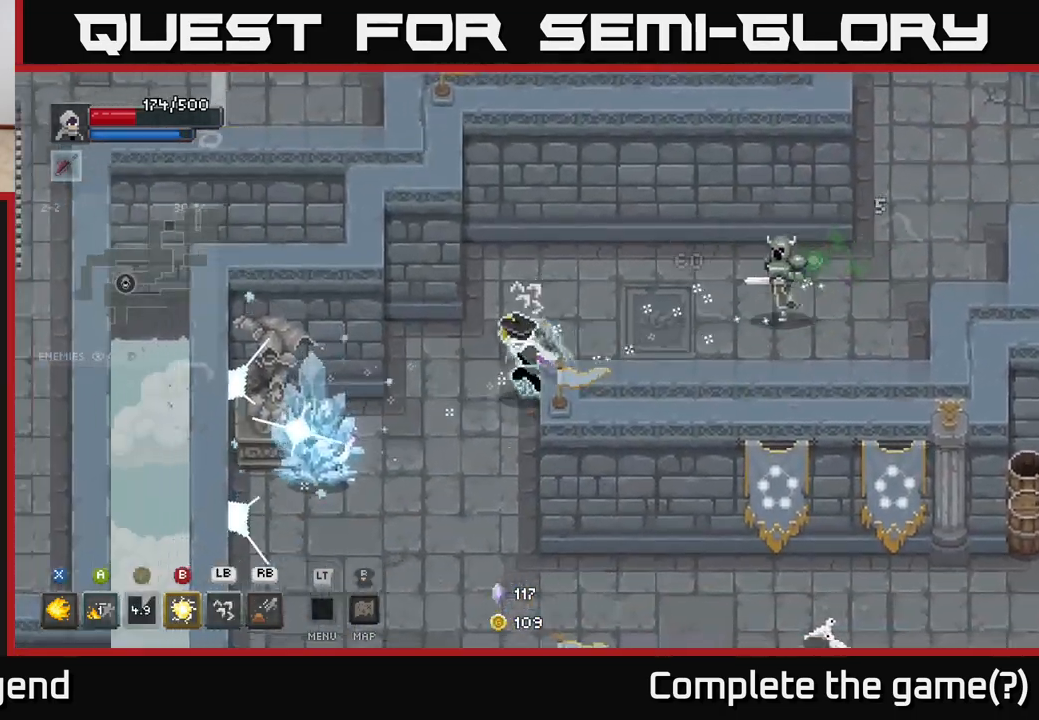
{"buttons": [], "left_stick": "right", "right_stick": "center", "events": [[183, "left_stick", "up-right"], [250, "B", "down"], [333, "B", "up"], [350, "left_stick", "right"]]}
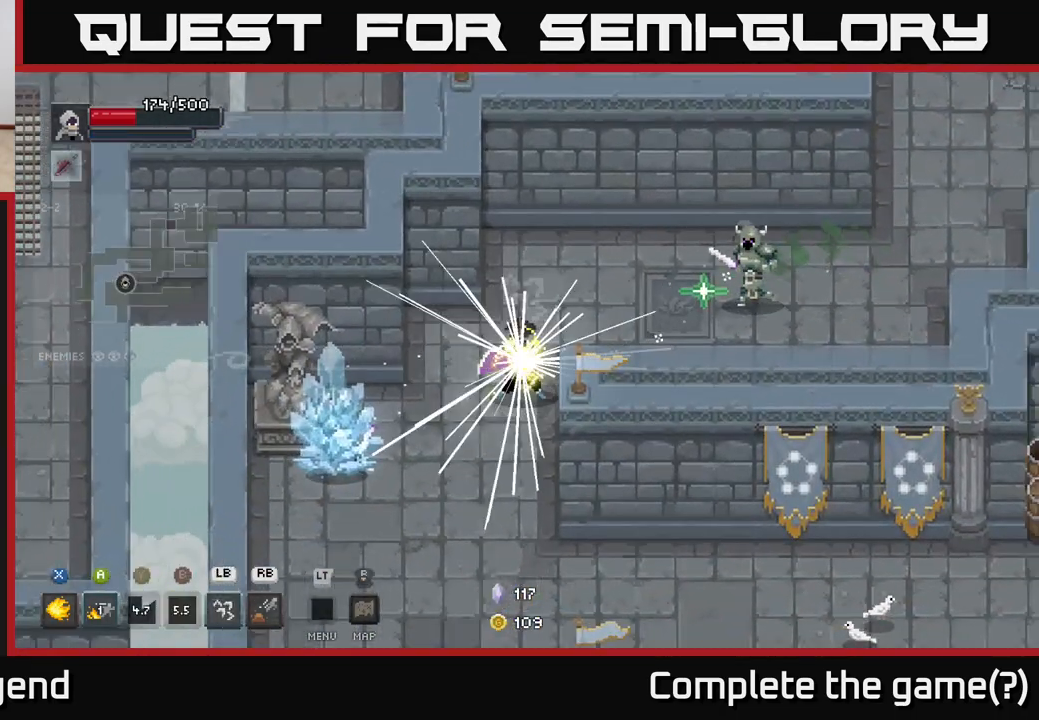
{"buttons": [], "left_stick": "down-left", "right_stick": "center", "events": [[283, "left_stick", "up-right"], [400, "left_stick", "center"], [483, "left_stick", "down-left"]]}
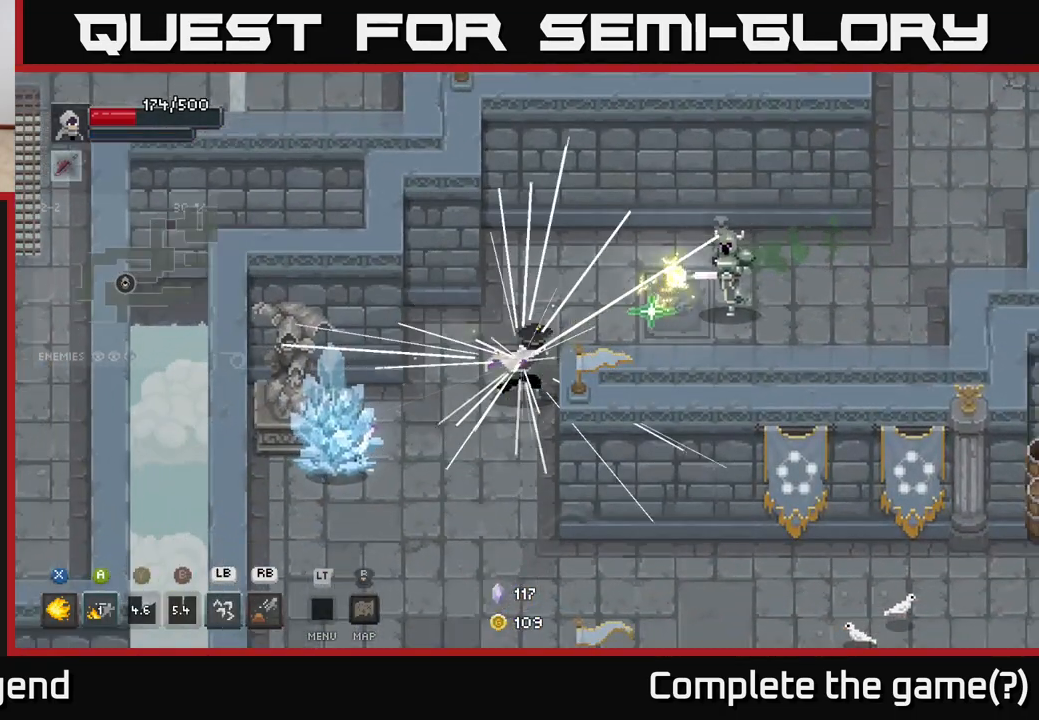
{"buttons": ["X"], "left_stick": "down-left", "right_stick": "center", "events": [[233, "left_stick", "left"], [250, "X", "down"], [450, "left_stick", "down-left"]]}
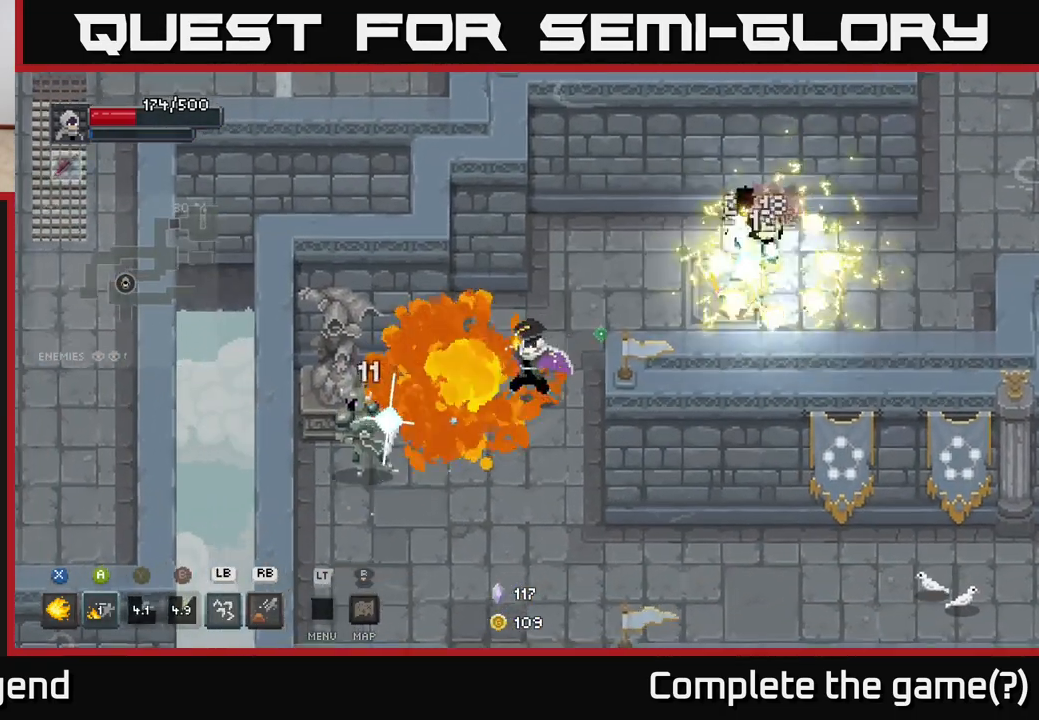
{"buttons": ["X"], "left_stick": "down-left", "right_stick": "center", "events": []}
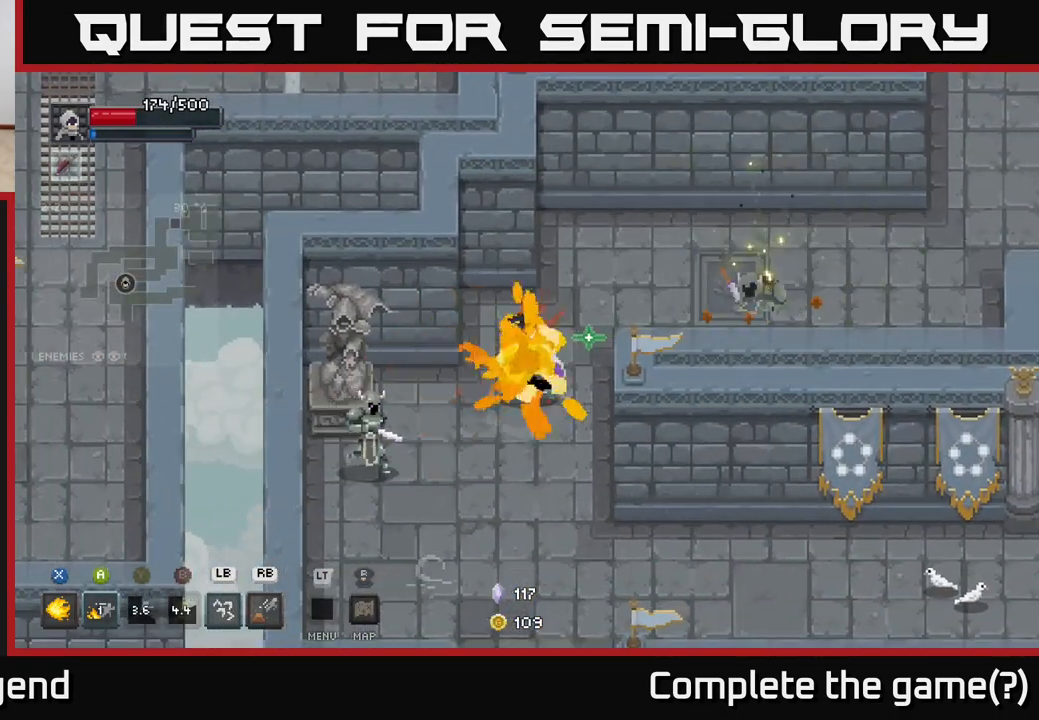
{"buttons": ["X"], "left_stick": "down-left", "right_stick": "center", "events": []}
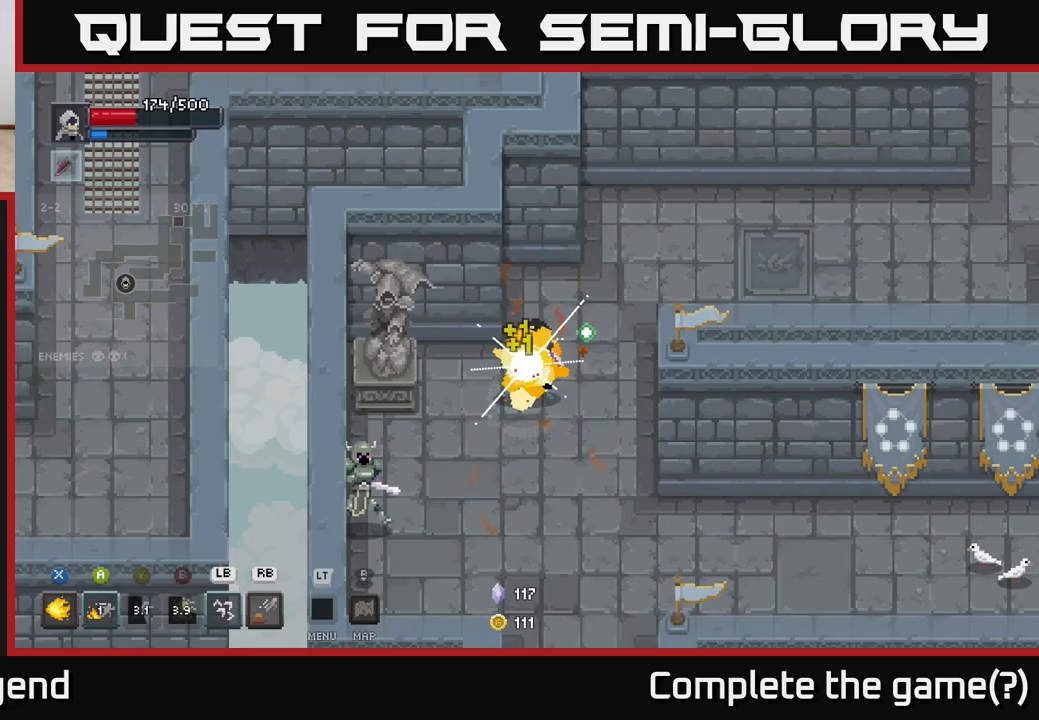
{"buttons": [], "left_stick": "down-left", "right_stick": "center", "events": [[267, "X", "up"], [367, "left_stick", "center"], [450, "left_stick", "down-left"]]}
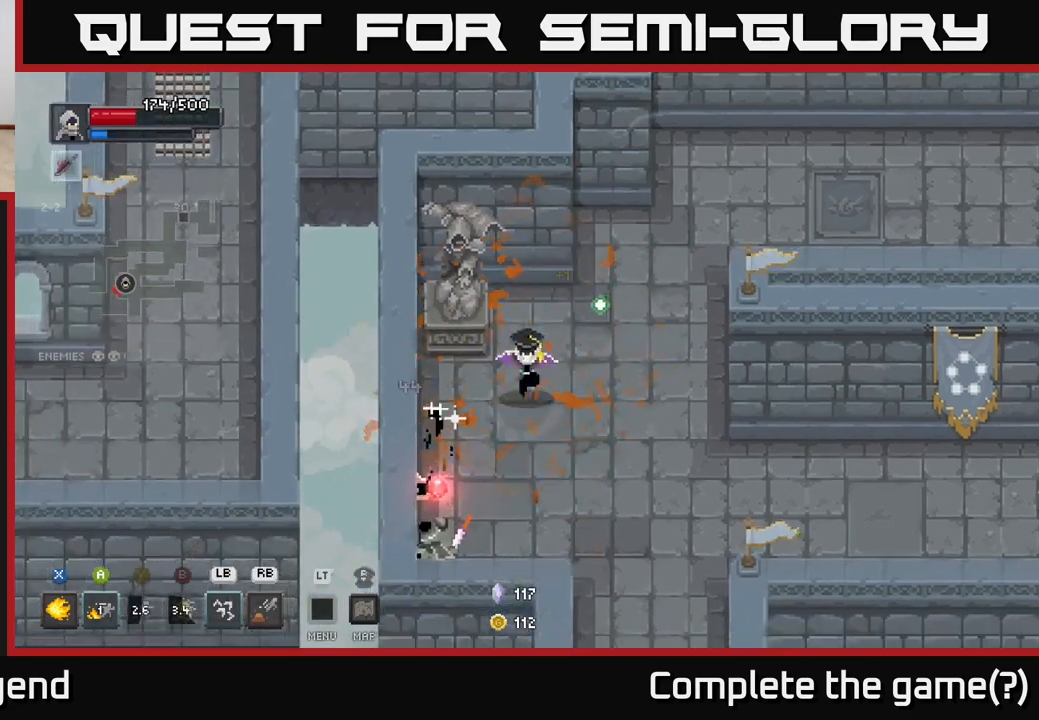
{"buttons": [], "left_stick": "down-right", "right_stick": "center", "events": [[483, "left_stick", "down-right"]]}
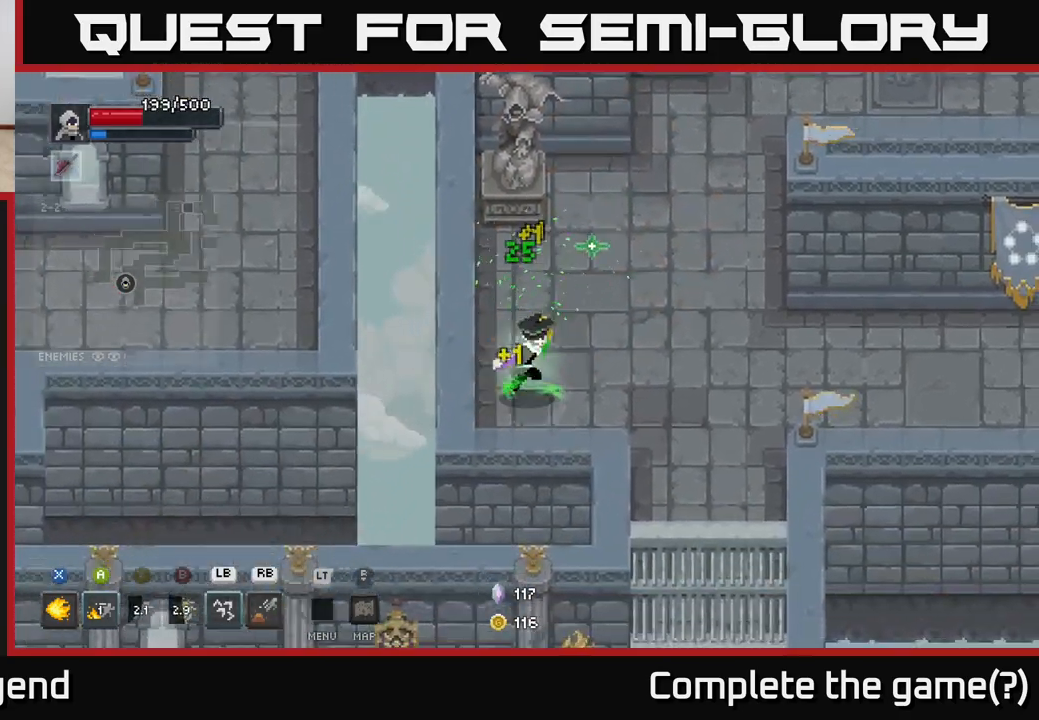
{"buttons": [], "left_stick": "up-right", "right_stick": "center", "events": [[33, "left_stick", "up-right"]]}
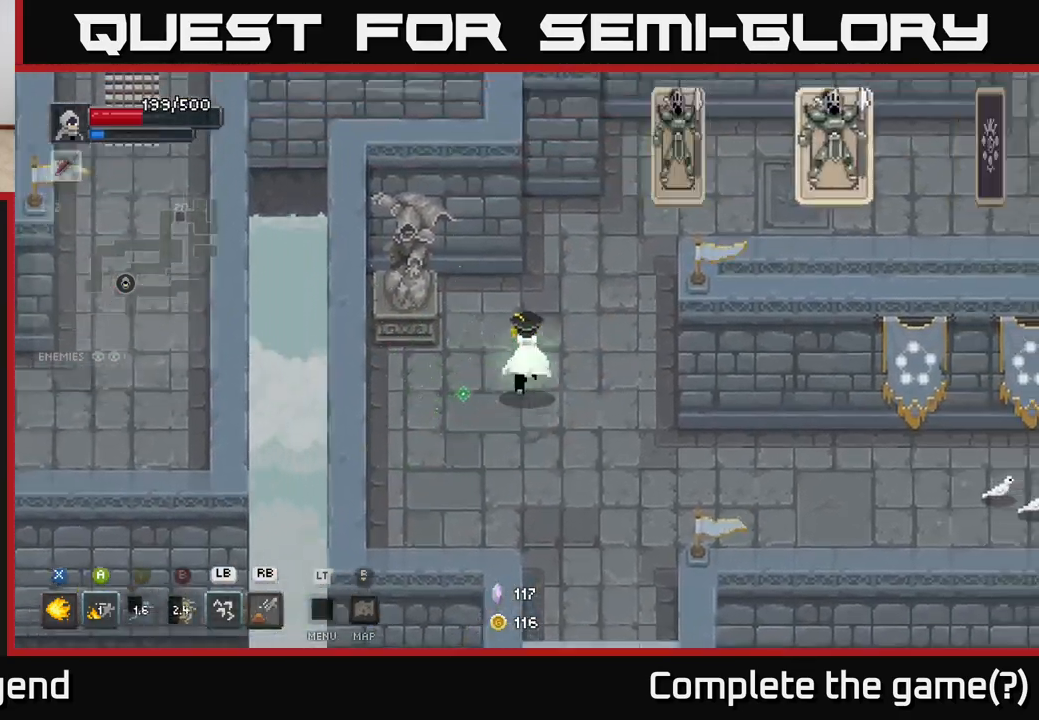
{"buttons": ["X"], "left_stick": "up-right", "right_stick": "center", "events": [[50, "Y", "down"], [100, "Y", "up"], [500, "X", "down"]]}
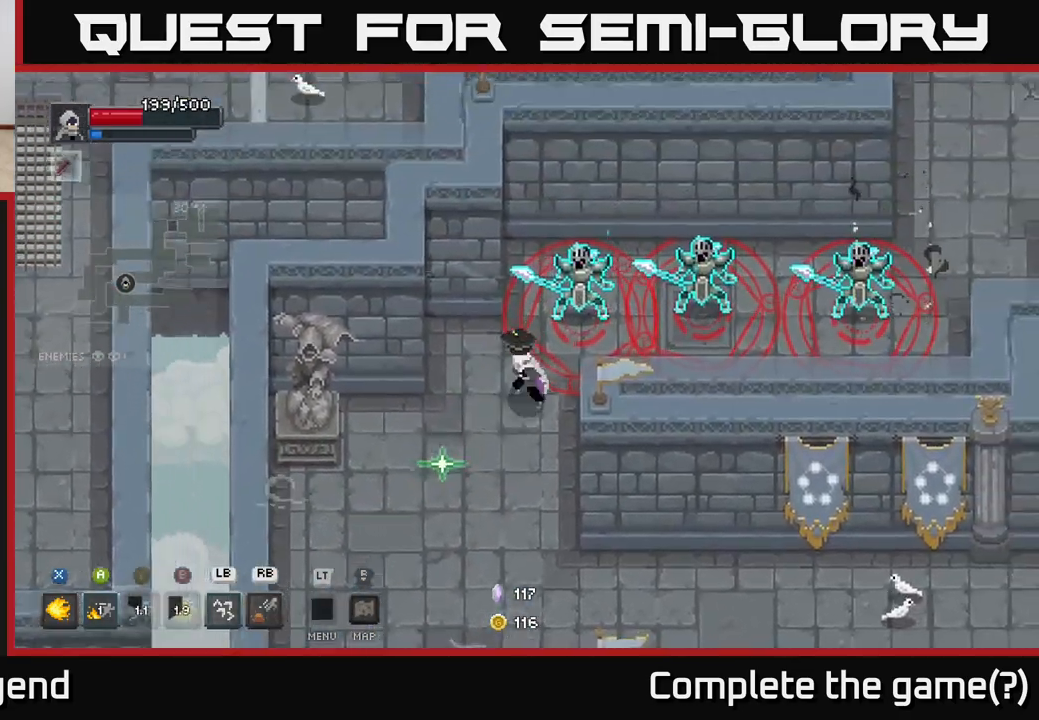
{"buttons": [], "left_stick": "down-left", "right_stick": "center", "events": [[83, "X", "up"], [150, "A", "down"], [150, "left_stick", "down-left"], [283, "A", "up"], [383, "A", "down"], [467, "A", "up"]]}
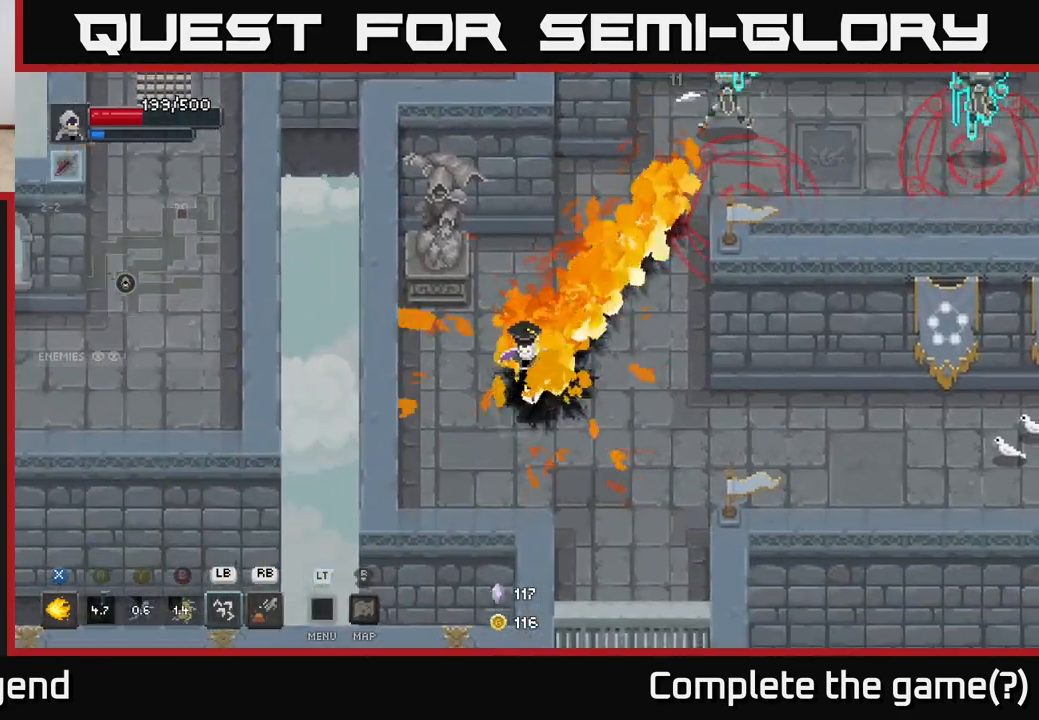
{"buttons": [], "left_stick": "down-right", "right_stick": "center", "events": [[483, "left_stick", "down-right"]]}
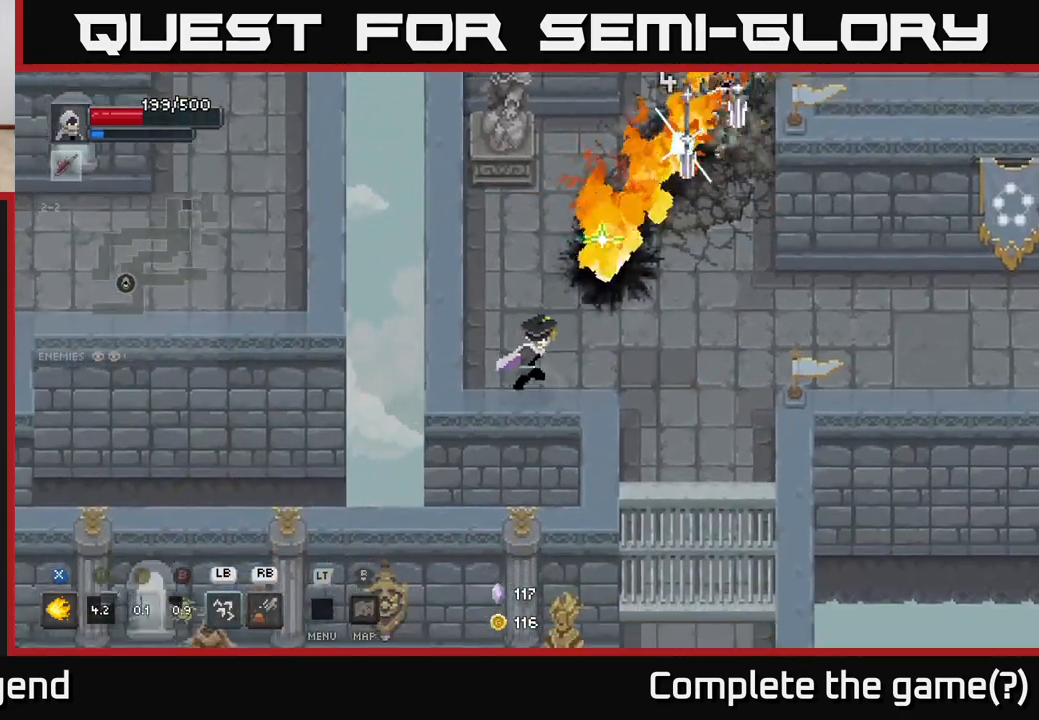
{"buttons": [], "left_stick": "up-right", "right_stick": "center", "events": [[50, "left_stick", "up-right"]]}
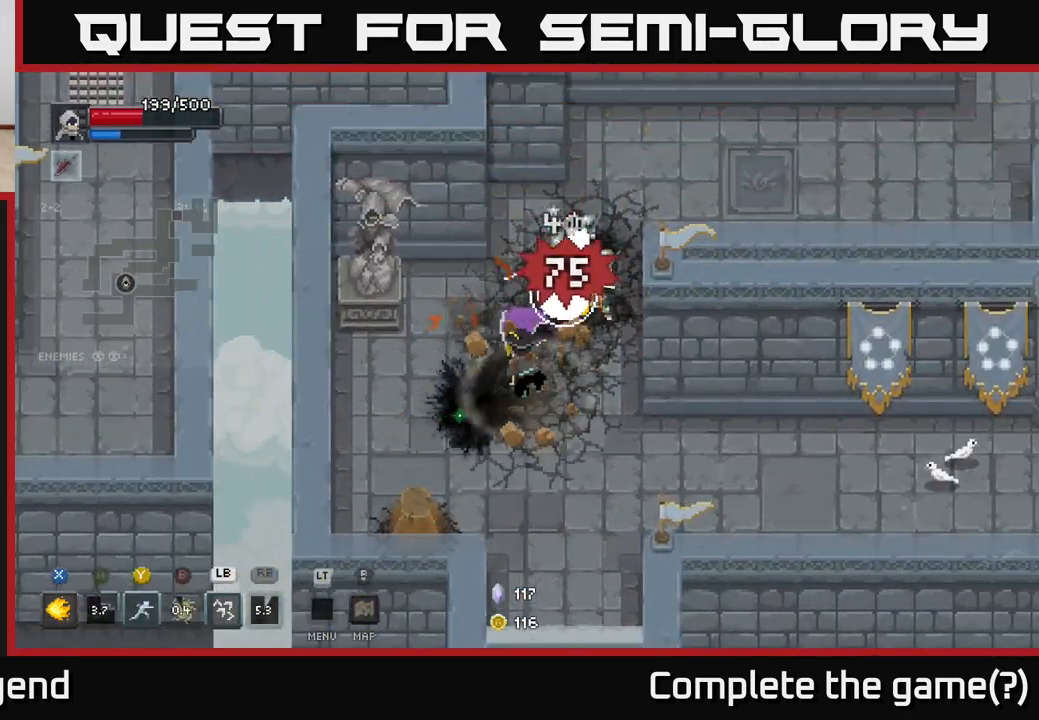
{"buttons": ["X"], "left_stick": "up", "right_stick": "center", "events": [[100, "left_stick", "up"], [233, "X", "down"]]}
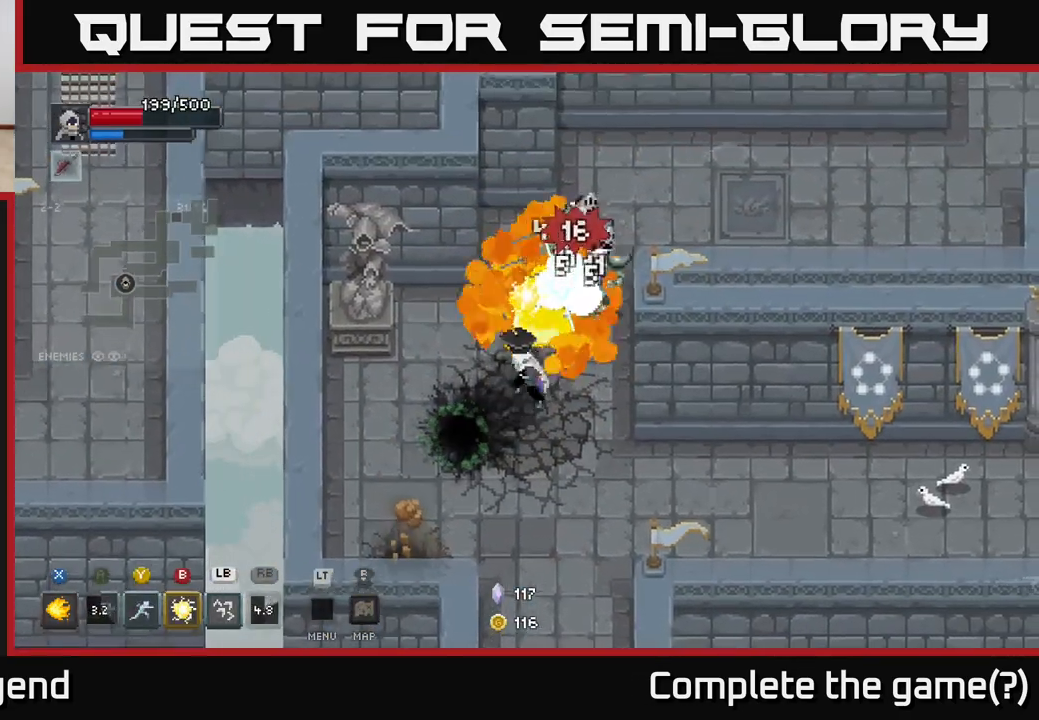
{"buttons": ["X"], "left_stick": "up-right", "right_stick": "center", "events": [[400, "left_stick", "up-right"]]}
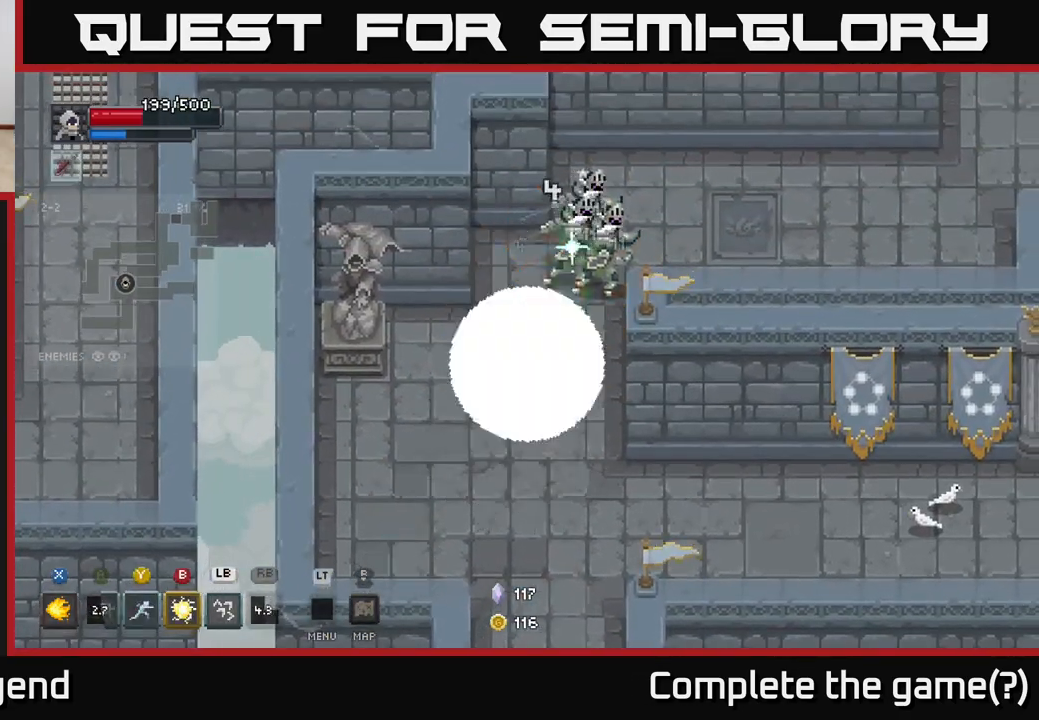
{"buttons": [], "left_stick": "up-right", "right_stick": "center", "events": [[350, "X", "up"]]}
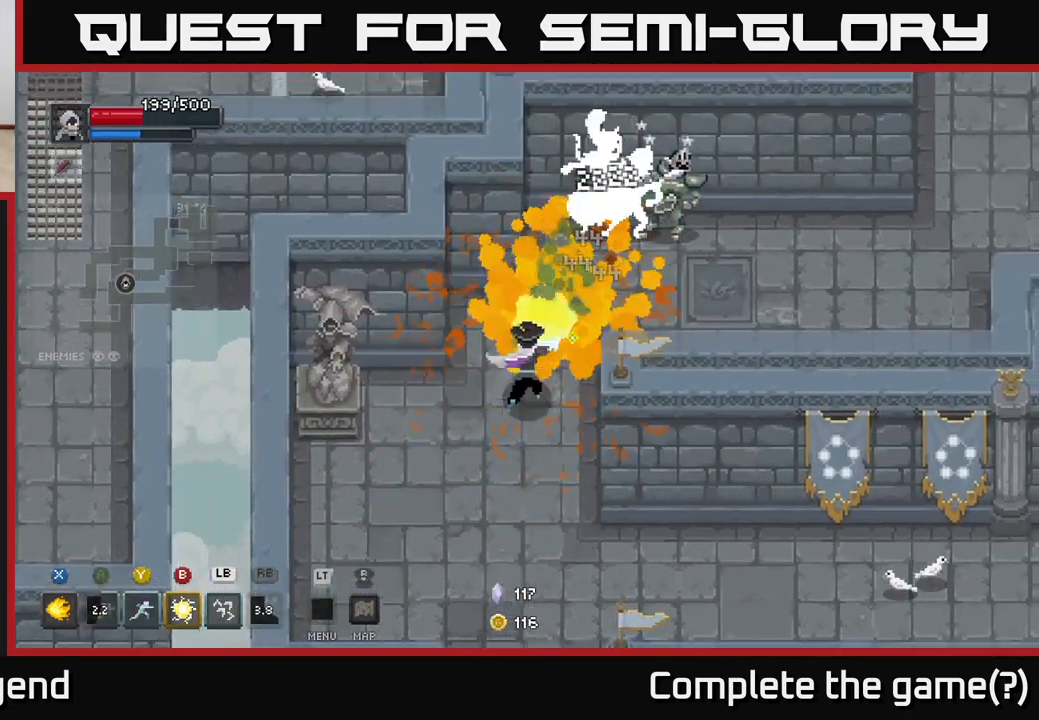
{"buttons": ["L1"], "left_stick": "up-right", "right_stick": "center", "events": [[33, "X", "down"], [417, "L1", "down"], [417, "X", "up"]]}
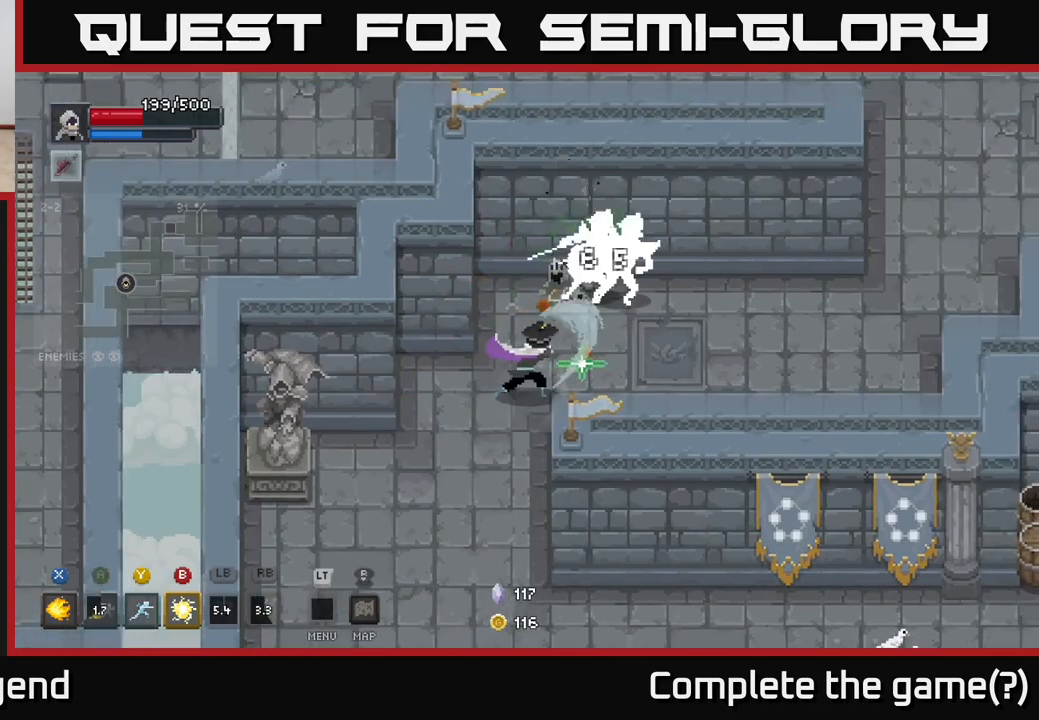
{"buttons": [], "left_stick": "right", "right_stick": "center", "events": [[67, "L1", "up"], [500, "left_stick", "right"]]}
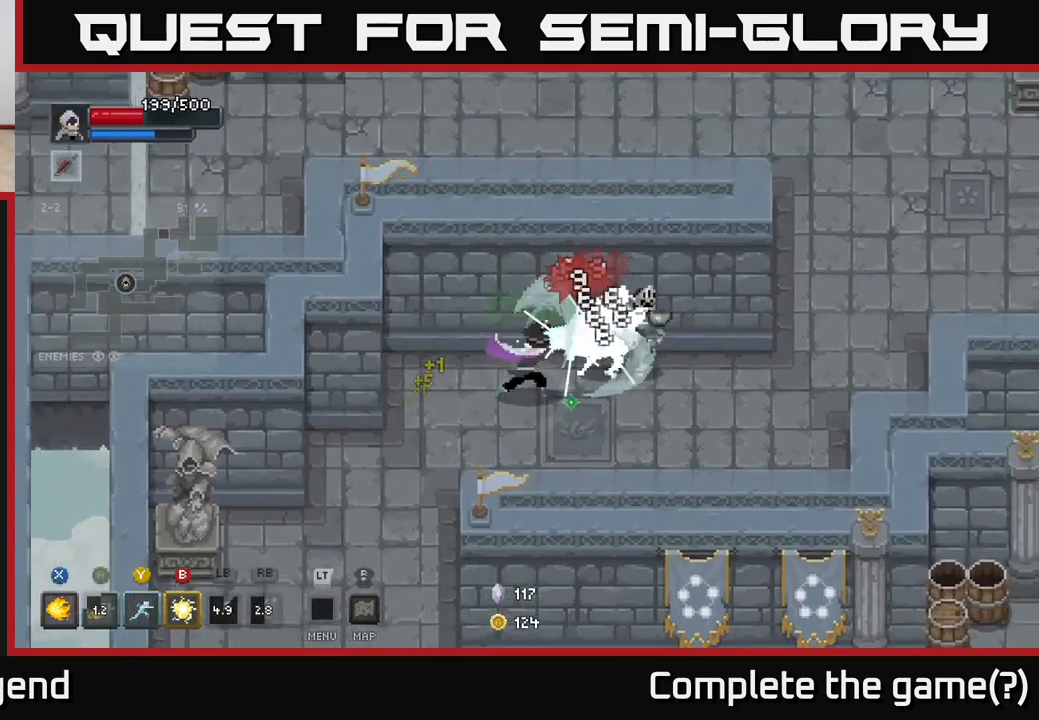
{"buttons": [], "left_stick": "right", "right_stick": "center", "events": [[300, "B", "down"], [383, "B", "up"]]}
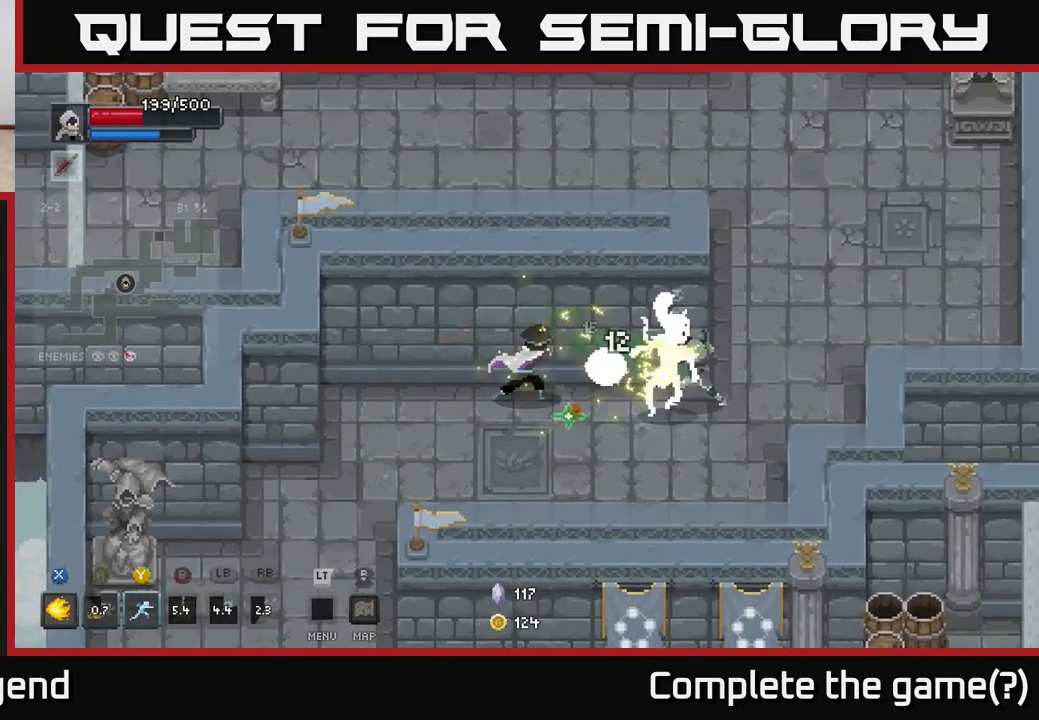
{"buttons": ["X"], "left_stick": "right", "right_stick": "center", "events": [[150, "X", "down"]]}
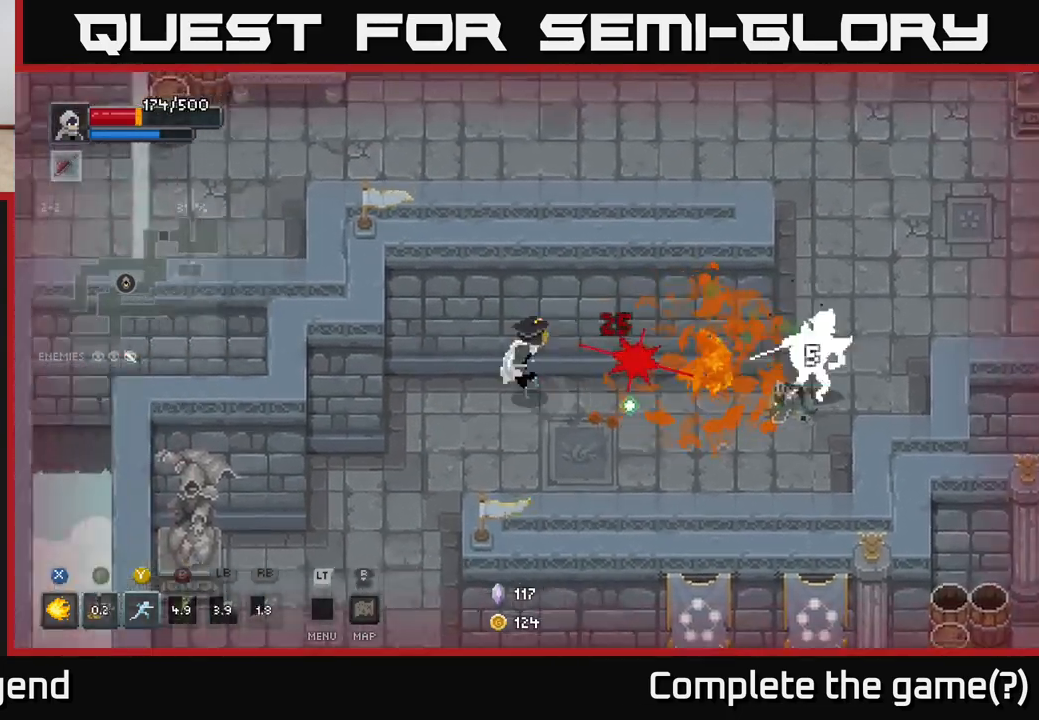
{"buttons": ["A"], "left_stick": "right", "right_stick": "center", "events": [[267, "X", "up"], [333, "left_stick", "down-right"], [417, "A", "down"], [483, "left_stick", "right"]]}
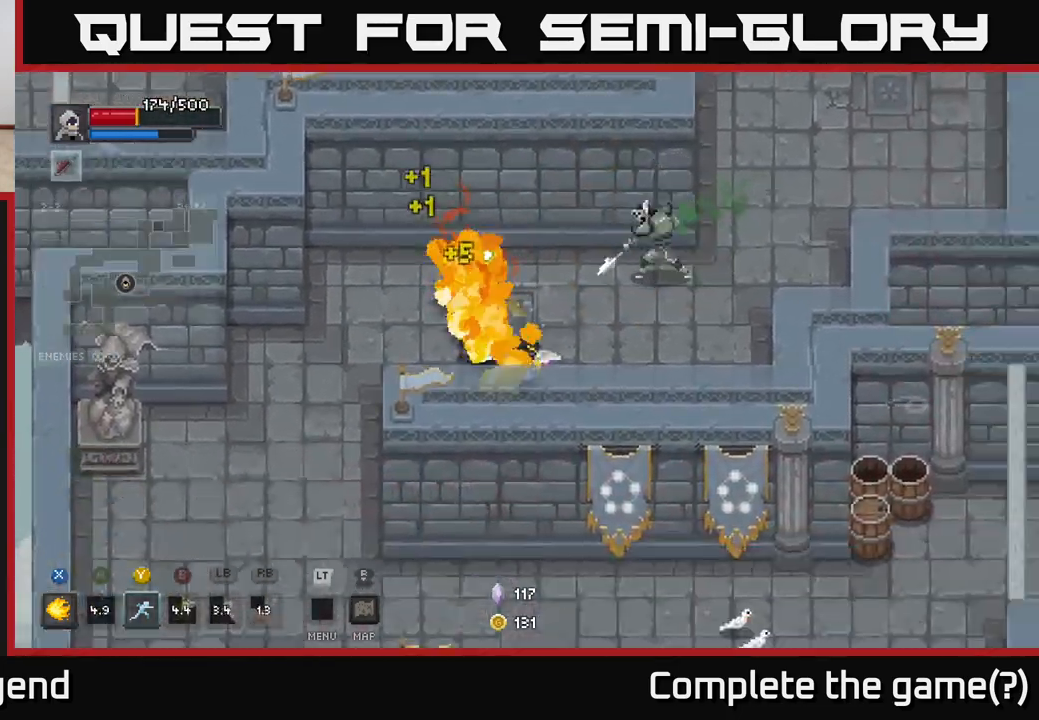
{"buttons": ["X"], "left_stick": "up-right", "right_stick": "center", "events": [[17, "A", "up"], [100, "left_stick", "up-right"], [200, "left_stick", "up"], [250, "X", "down"], [333, "left_stick", "up-right"], [417, "X", "up"], [483, "X", "down"]]}
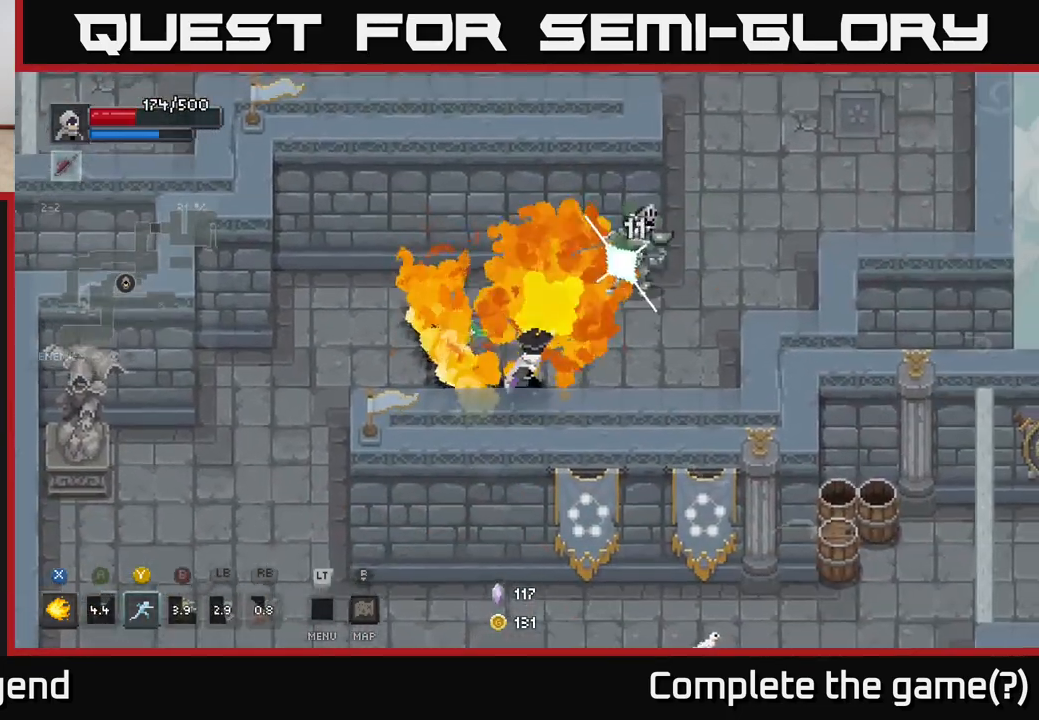
{"buttons": ["X"], "left_stick": "up-right", "right_stick": "center", "events": [[100, "X", "up"], [167, "X", "down"]]}
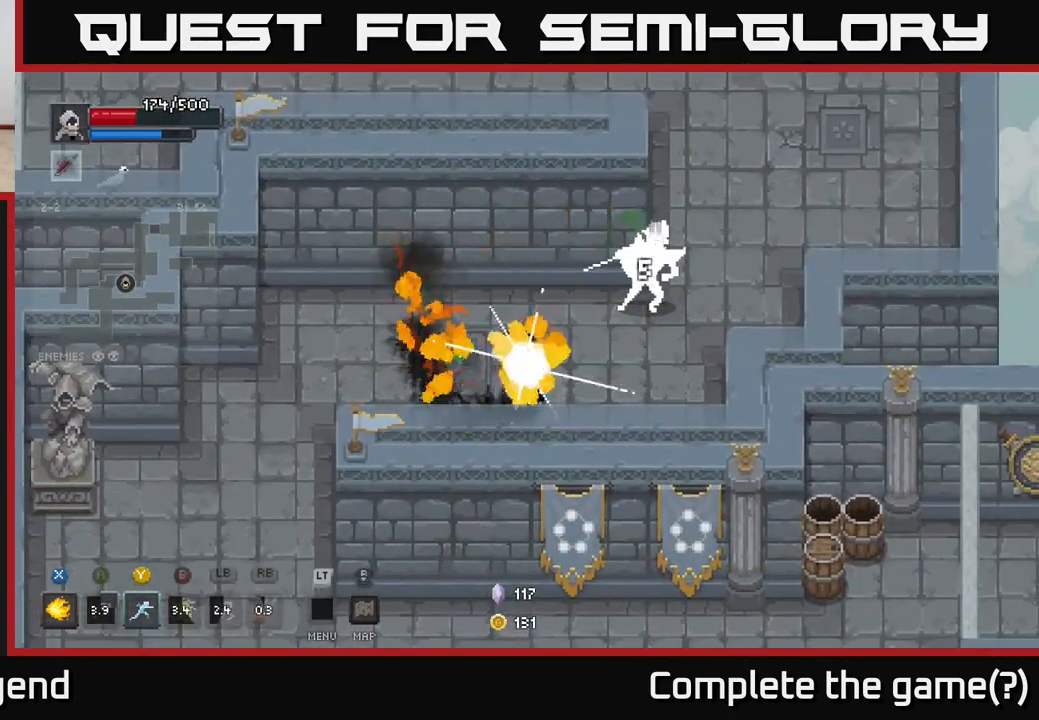
{"buttons": ["X"], "left_stick": "right", "right_stick": "center", "events": [[350, "left_stick", "center"], [450, "left_stick", "right"]]}
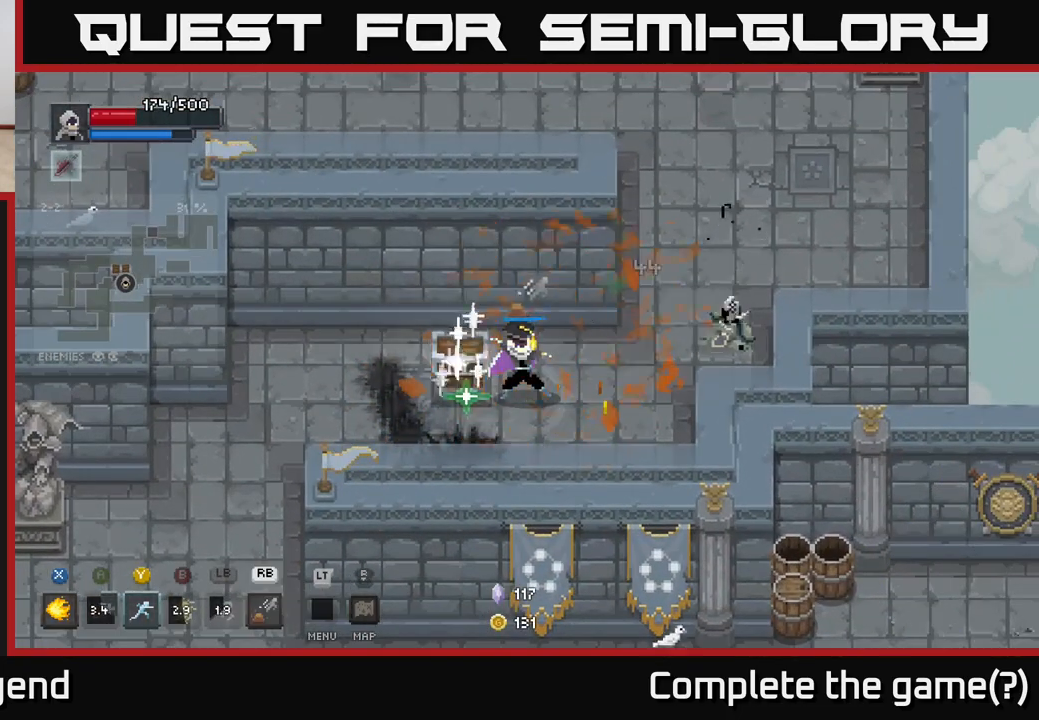
{"buttons": [], "left_stick": "down-left", "right_stick": "center", "events": [[233, "X", "up"], [350, "left_stick", "down-left"]]}
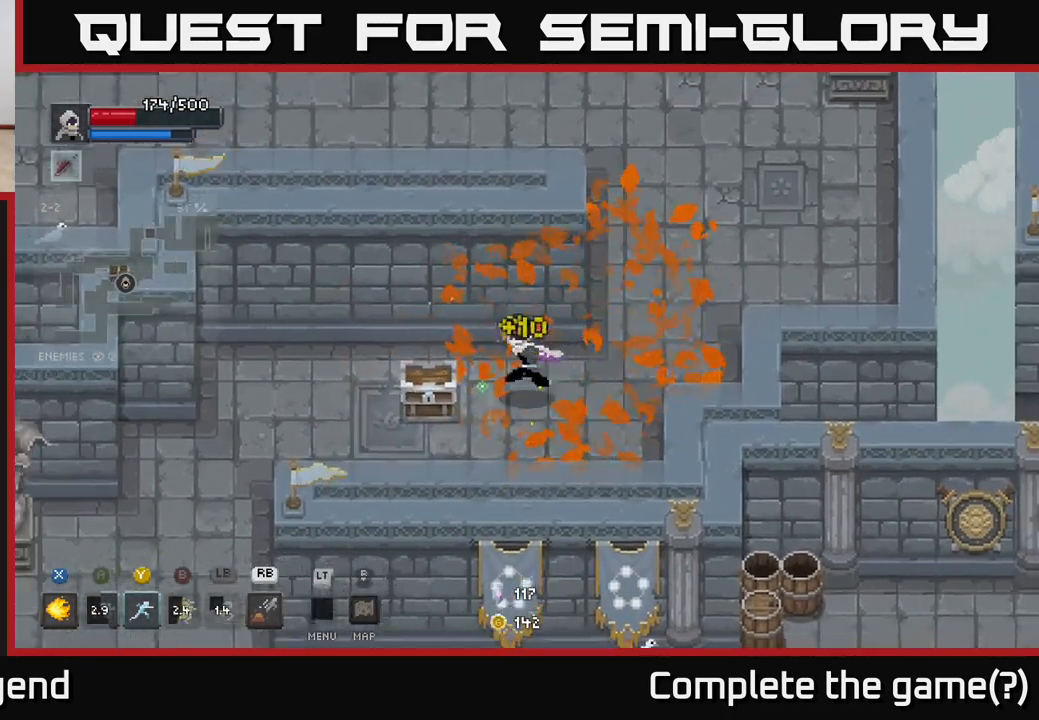
{"buttons": [], "left_stick": "center", "right_stick": "center", "events": [[183, "left_stick", "left"], [333, "X", "down"], [417, "X", "up"], [417, "left_stick", "center"]]}